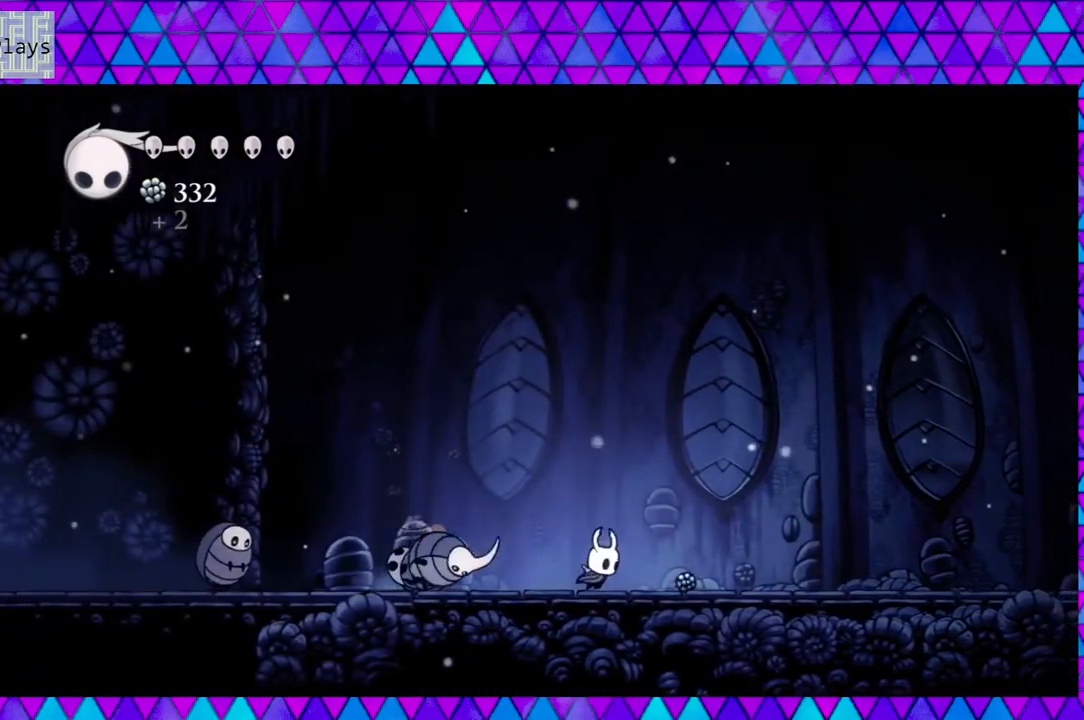
Gameplay with a controller (Nintendo layout); each line is a JSON object with the inputs held at the frame after it. "events" lists button and stick changes between this image and that frame as [ms after this image, input, new state], when the widget could be followed in between. Not read: L3 R3.
{"buttons": ["B", "DPAD_RIGHT"], "left_stick": "left", "right_stick": "center", "events": [[283, "B", "down"]]}
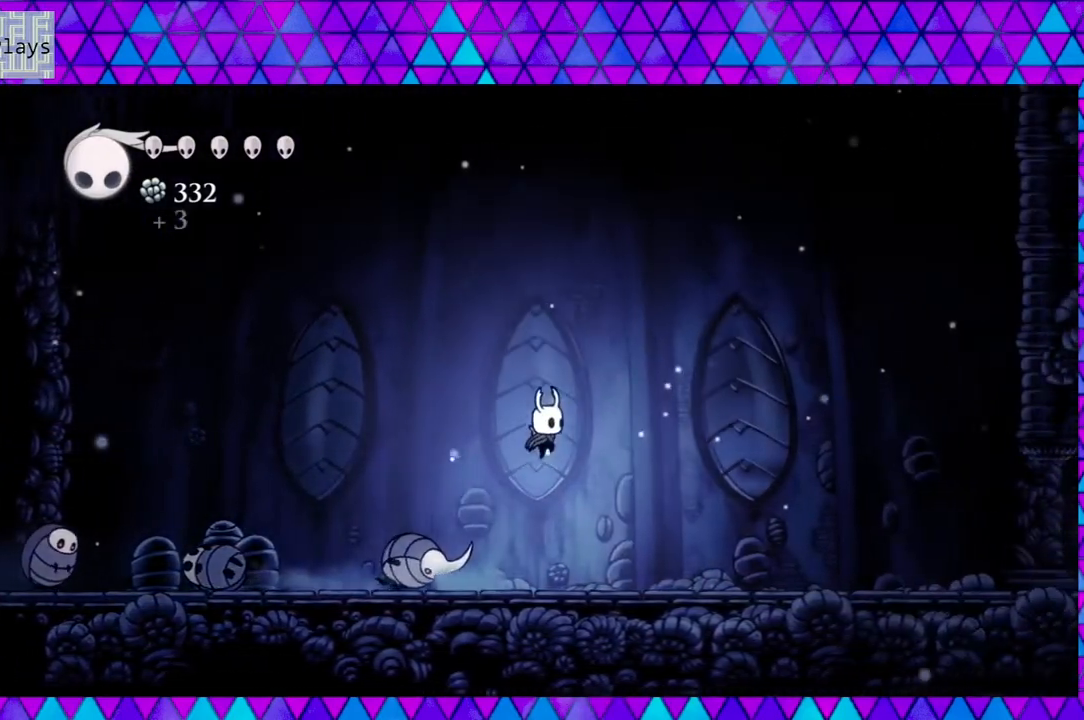
{"buttons": ["Y"], "left_stick": "left", "right_stick": "center", "events": [[33, "B", "up"], [333, "DPAD_RIGHT", "up"], [350, "DPAD_LEFT", "down"], [383, "Y", "down"], [450, "DPAD_LEFT", "up"]]}
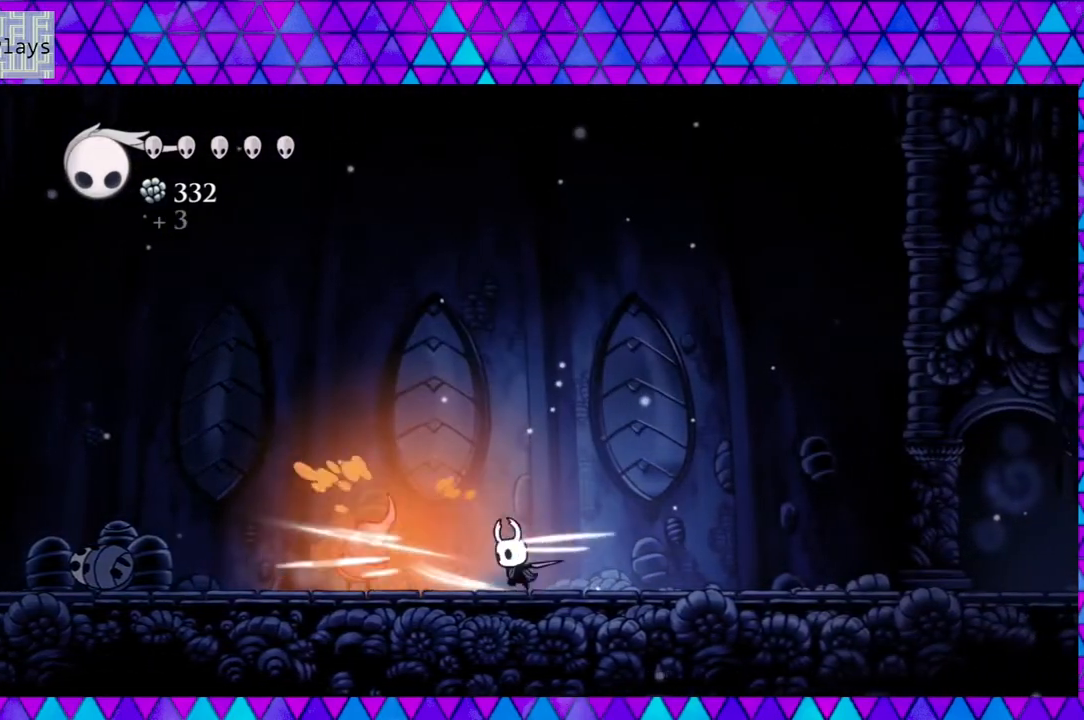
{"buttons": ["DPAD_LEFT"], "left_stick": "left", "right_stick": "center", "events": [[33, "Y", "up"], [100, "DPAD_RIGHT", "down"], [300, "DPAD_RIGHT", "up"], [333, "DPAD_LEFT", "down"]]}
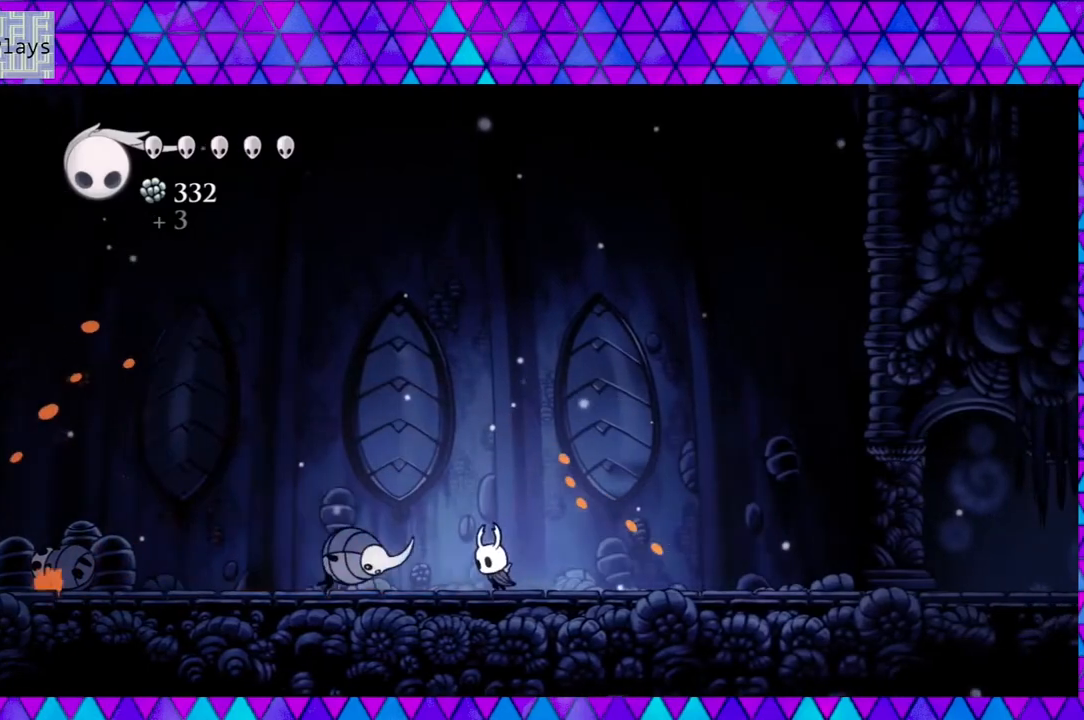
{"buttons": ["DPAD_RIGHT"], "left_stick": "left", "right_stick": "center", "events": [[50, "Y", "down"], [83, "DPAD_LEFT", "up"], [217, "DPAD_RIGHT", "down"], [217, "Y", "up"]]}
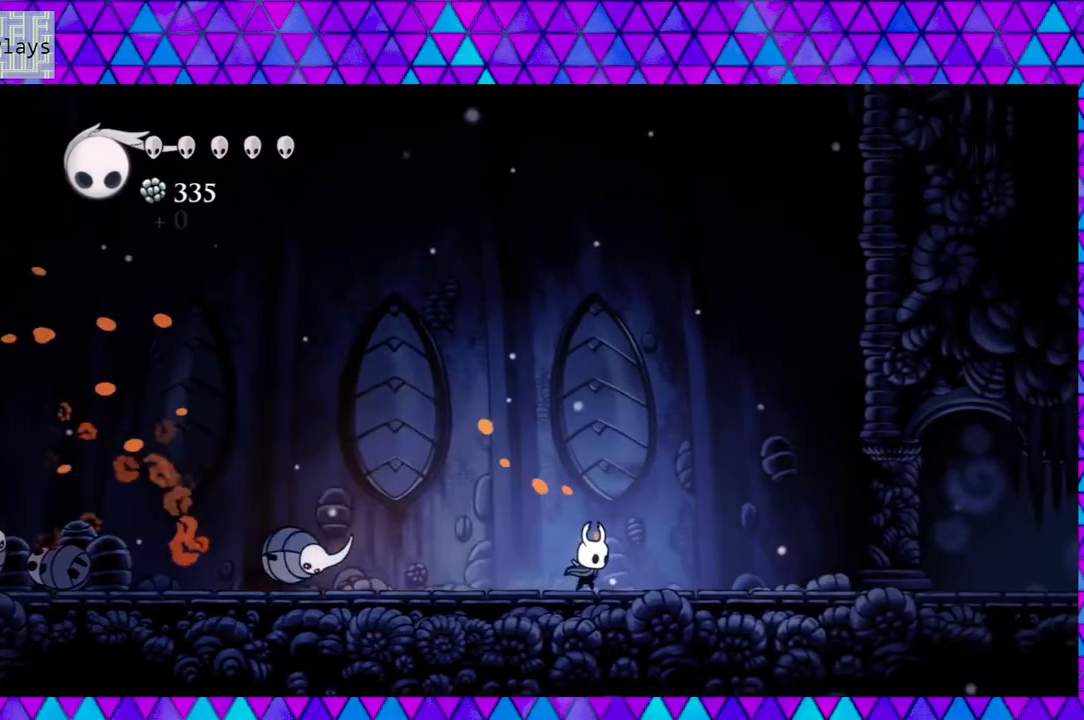
{"buttons": [], "left_stick": "left", "right_stick": "center", "events": [[17, "DPAD_RIGHT", "up"], [100, "DPAD_LEFT", "down"], [267, "Y", "down"], [300, "DPAD_LEFT", "up"], [433, "Y", "up"]]}
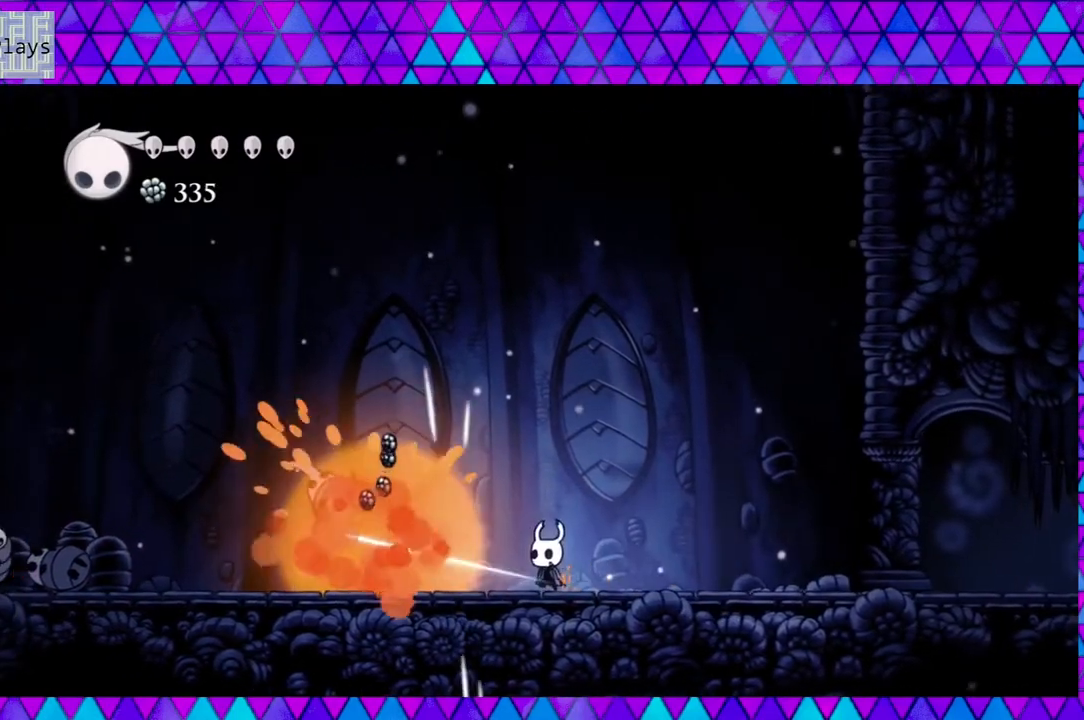
{"buttons": ["DPAD_LEFT"], "left_stick": "left", "right_stick": "center", "events": [[367, "DPAD_LEFT", "down"]]}
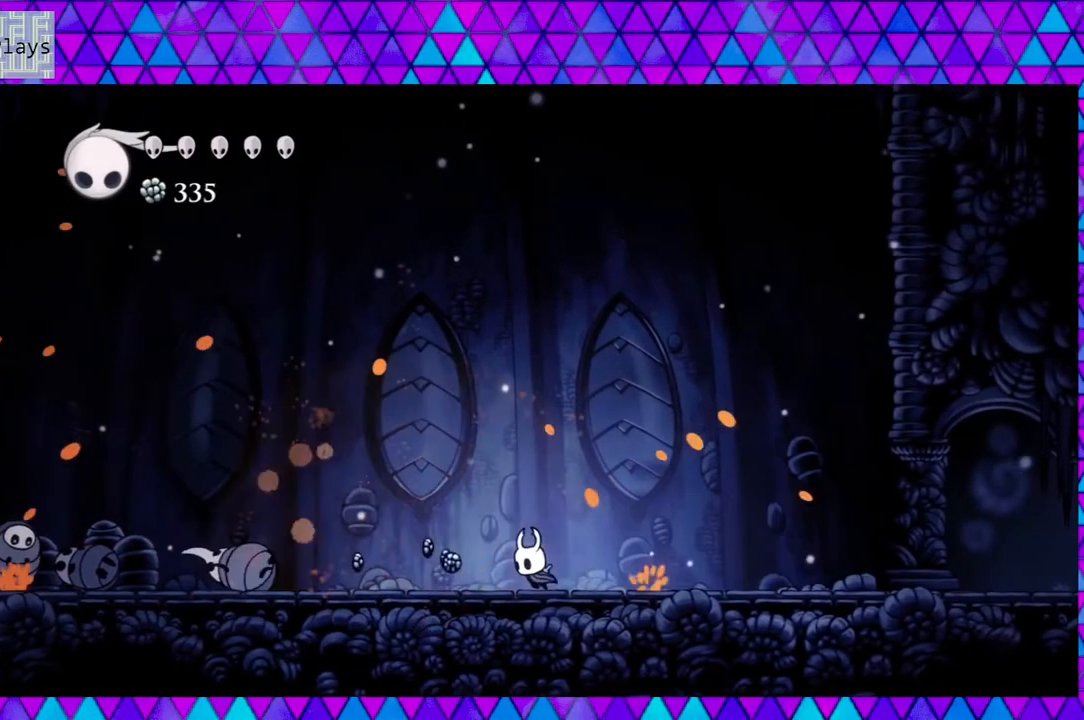
{"buttons": ["DPAD_LEFT"], "left_stick": "left", "right_stick": "center", "events": []}
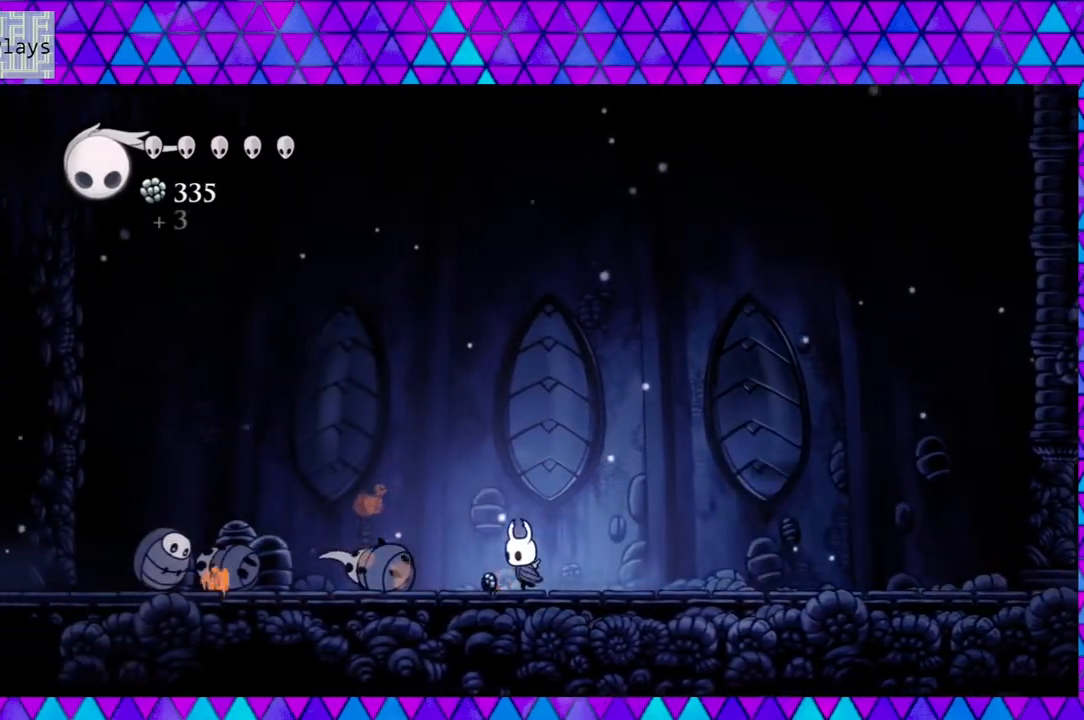
{"buttons": ["DPAD_LEFT"], "left_stick": "left", "right_stick": "center", "events": []}
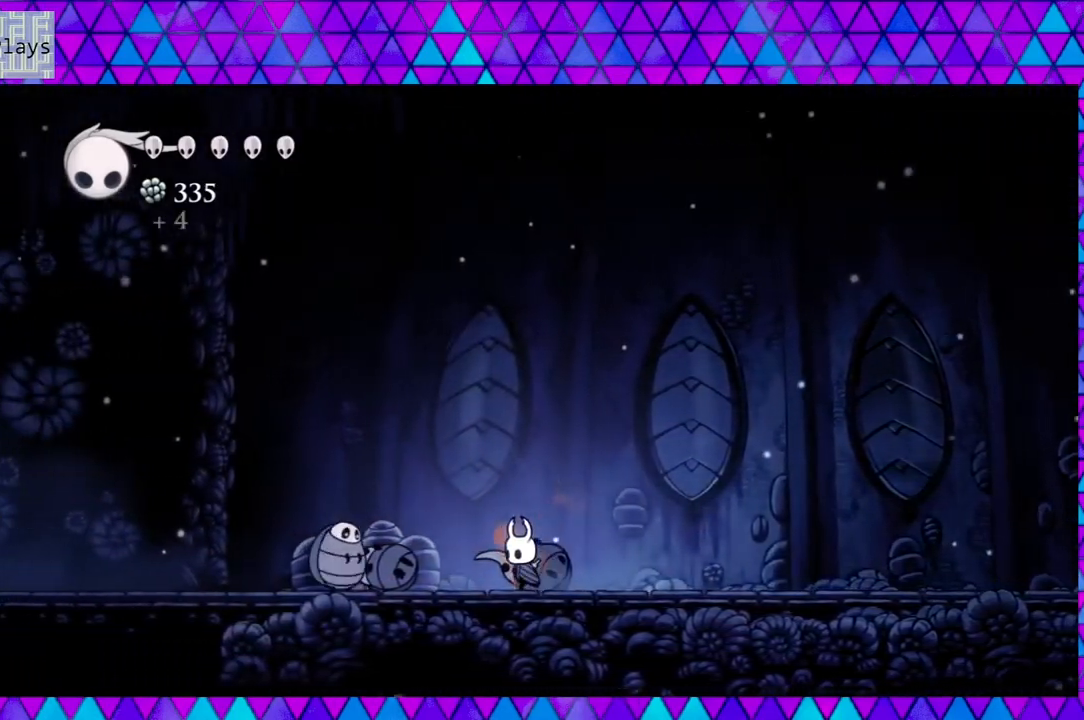
{"buttons": ["DPAD_RIGHT"], "left_stick": "left", "right_stick": "center", "events": [[167, "Y", "down"], [233, "DPAD_LEFT", "up"], [350, "Y", "up"], [367, "DPAD_RIGHT", "down"]]}
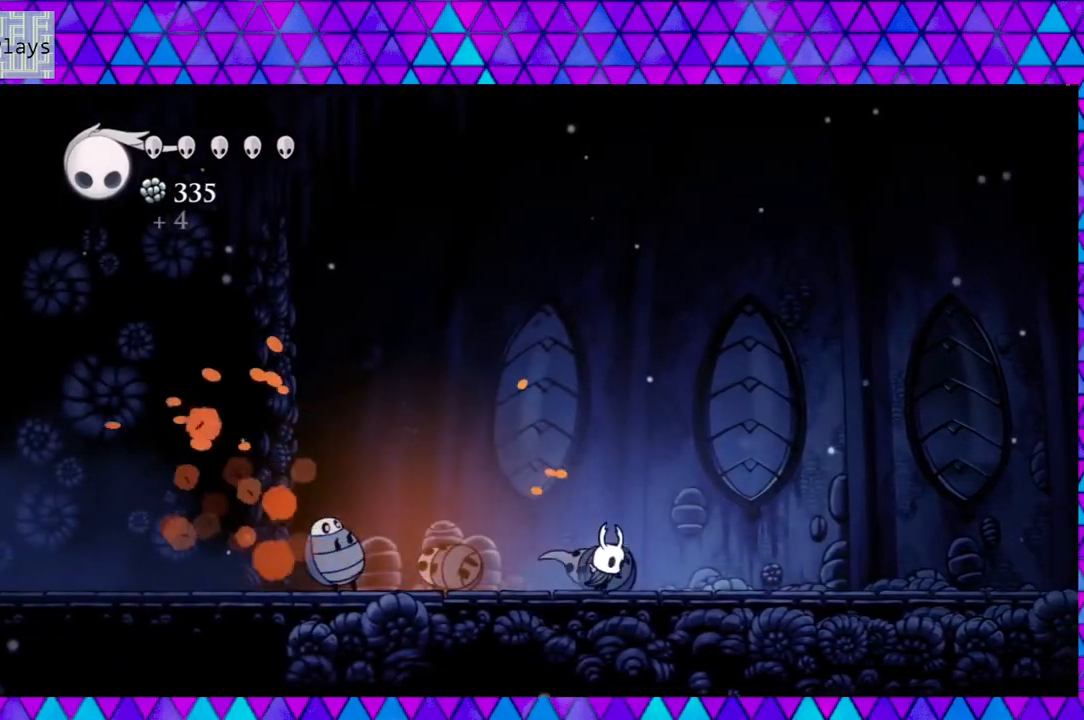
{"buttons": ["Y"], "left_stick": "left", "right_stick": "center", "events": [[250, "DPAD_RIGHT", "up"], [300, "DPAD_LEFT", "down"], [450, "Y", "down"], [500, "DPAD_LEFT", "up"]]}
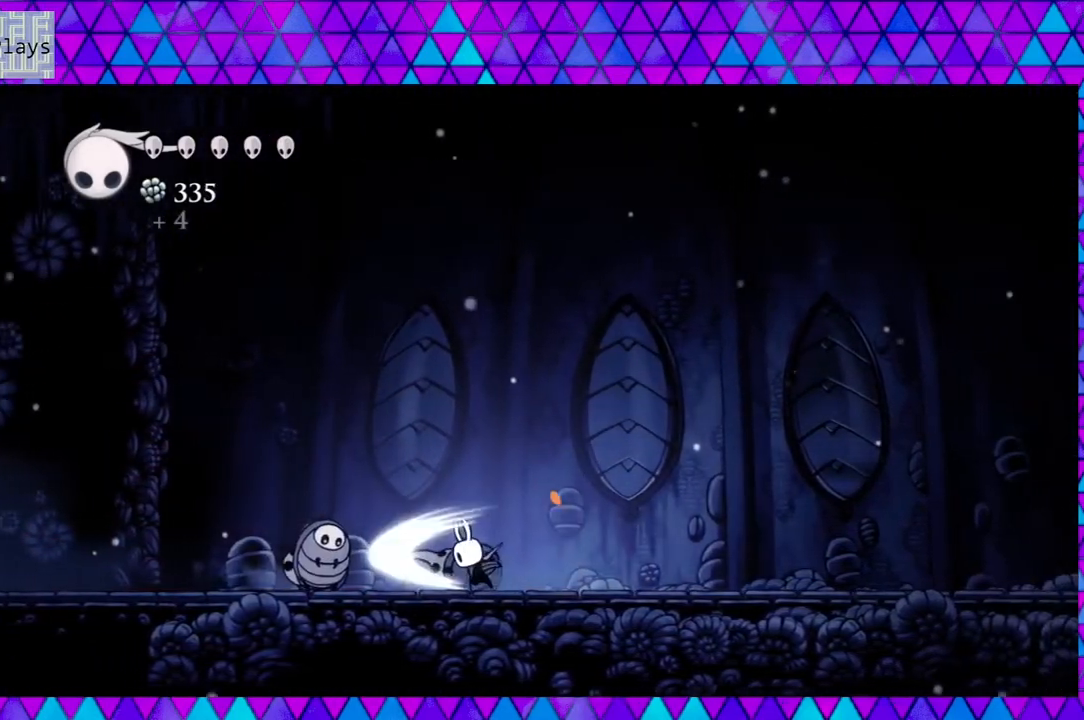
{"buttons": ["DPAD_LEFT"], "left_stick": "left", "right_stick": "center", "events": [[133, "Y", "up"], [317, "DPAD_RIGHT", "down"], [433, "DPAD_LEFT", "down"], [433, "DPAD_RIGHT", "up"]]}
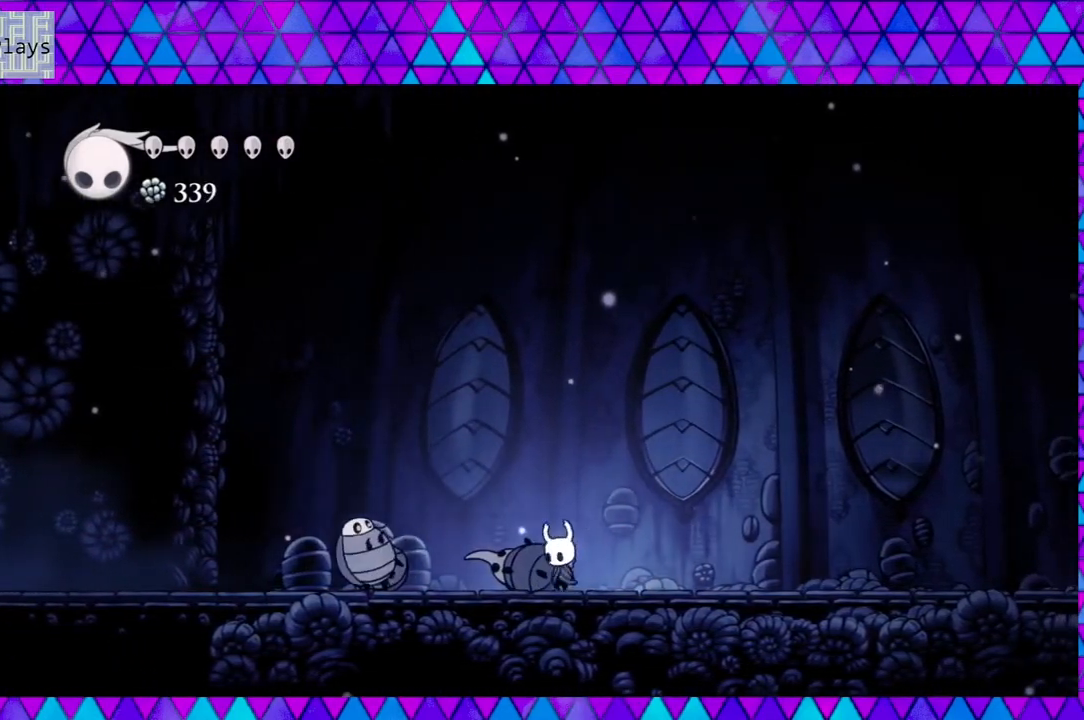
{"buttons": ["DPAD_RIGHT"], "left_stick": "left", "right_stick": "center", "events": [[83, "Y", "down"], [117, "DPAD_LEFT", "up"], [233, "DPAD_RIGHT", "down"], [233, "Y", "up"]]}
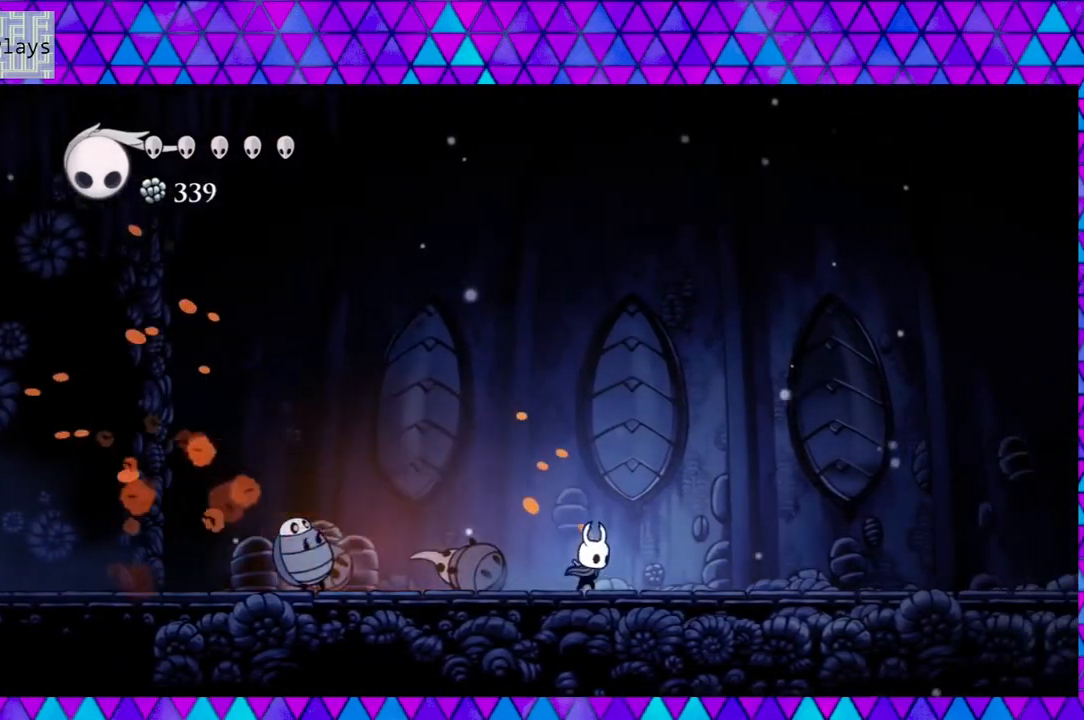
{"buttons": [], "left_stick": "left", "right_stick": "center", "events": [[50, "DPAD_RIGHT", "up"], [133, "DPAD_LEFT", "down"], [317, "Y", "down"], [350, "DPAD_LEFT", "up"], [467, "Y", "up"]]}
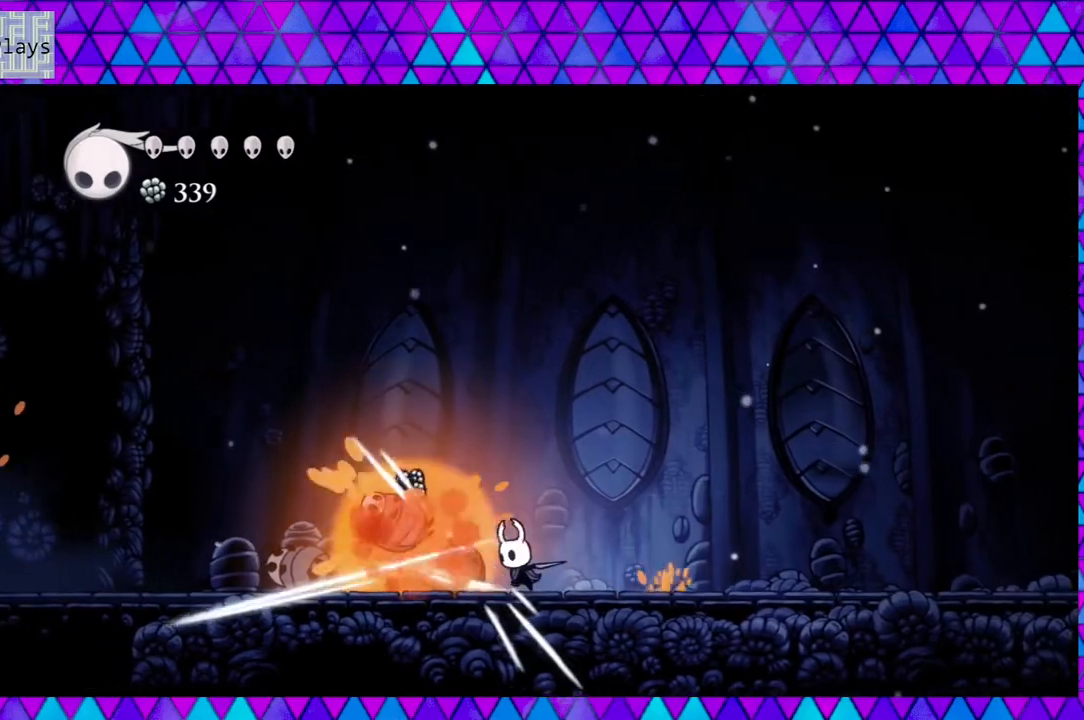
{"buttons": [], "left_stick": "left", "right_stick": "center", "events": []}
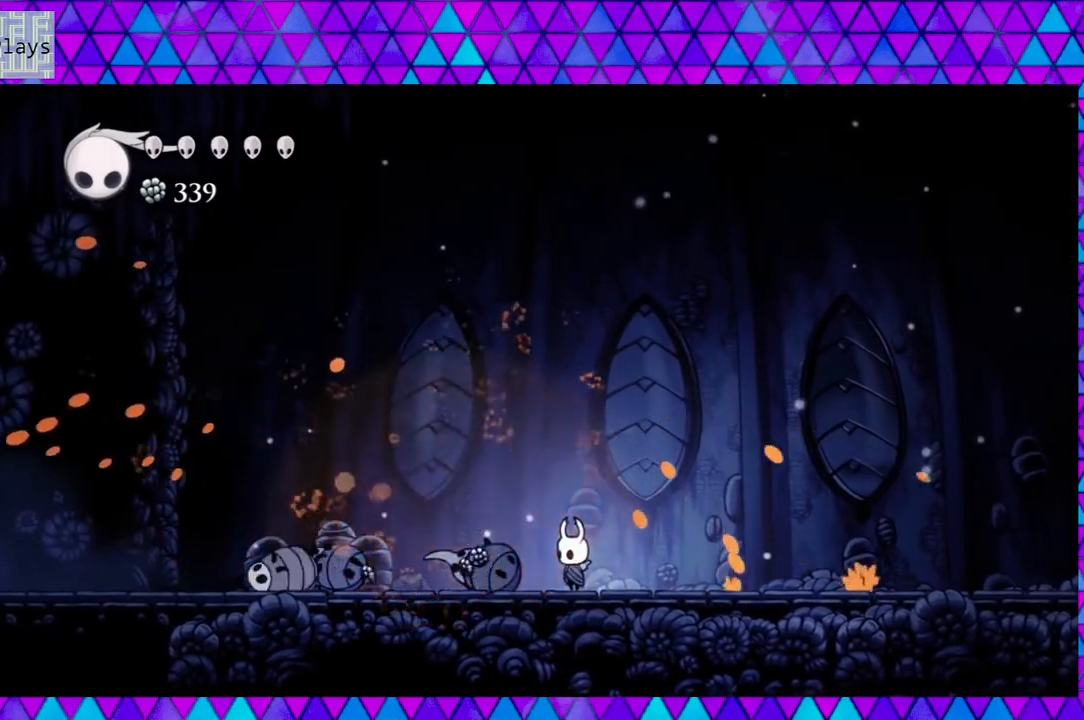
{"buttons": [], "left_stick": "left", "right_stick": "center", "events": []}
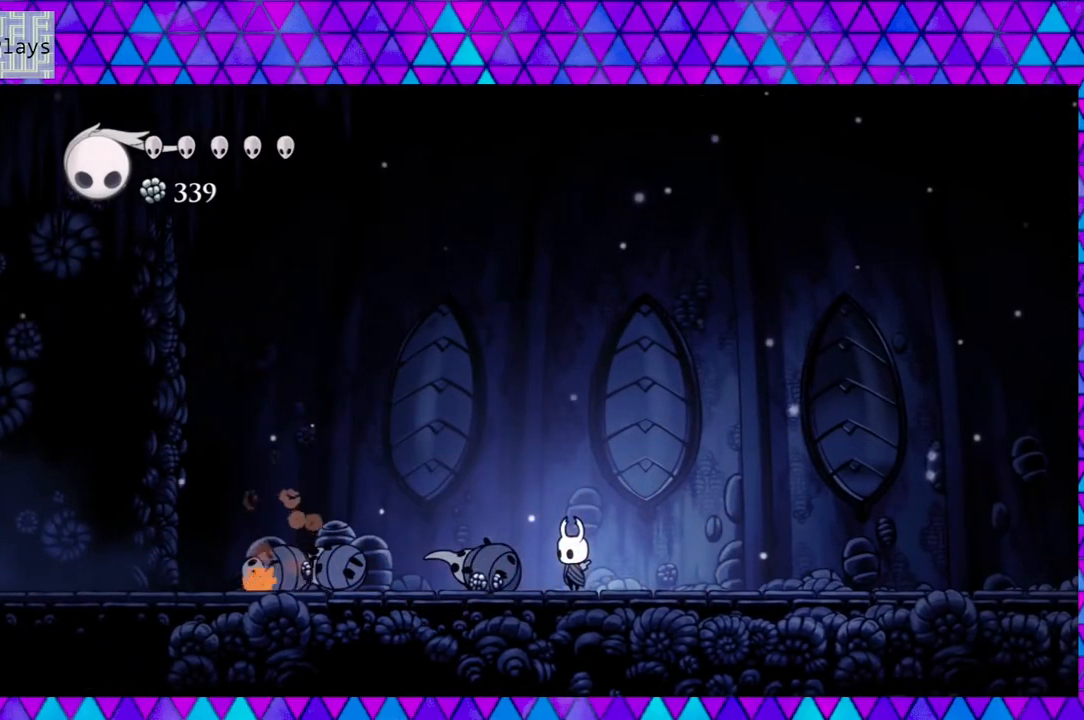
{"buttons": ["DPAD_LEFT"], "left_stick": "left", "right_stick": "center", "events": [[83, "DPAD_LEFT", "down"]]}
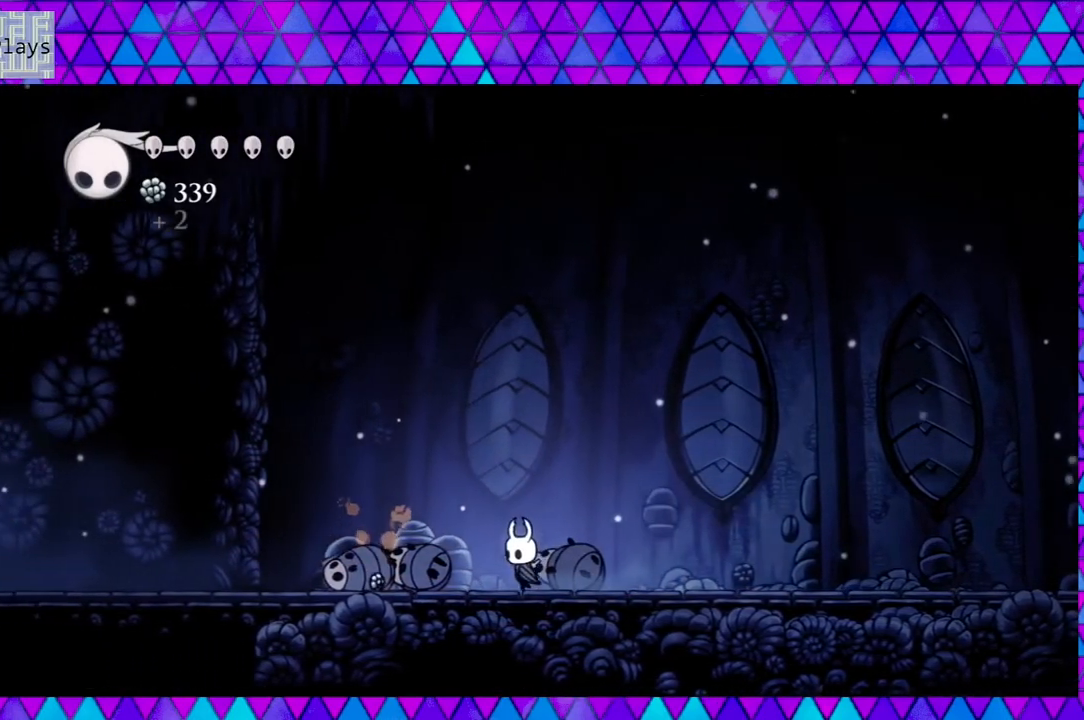
{"buttons": ["DPAD_LEFT"], "left_stick": "left", "right_stick": "center", "events": []}
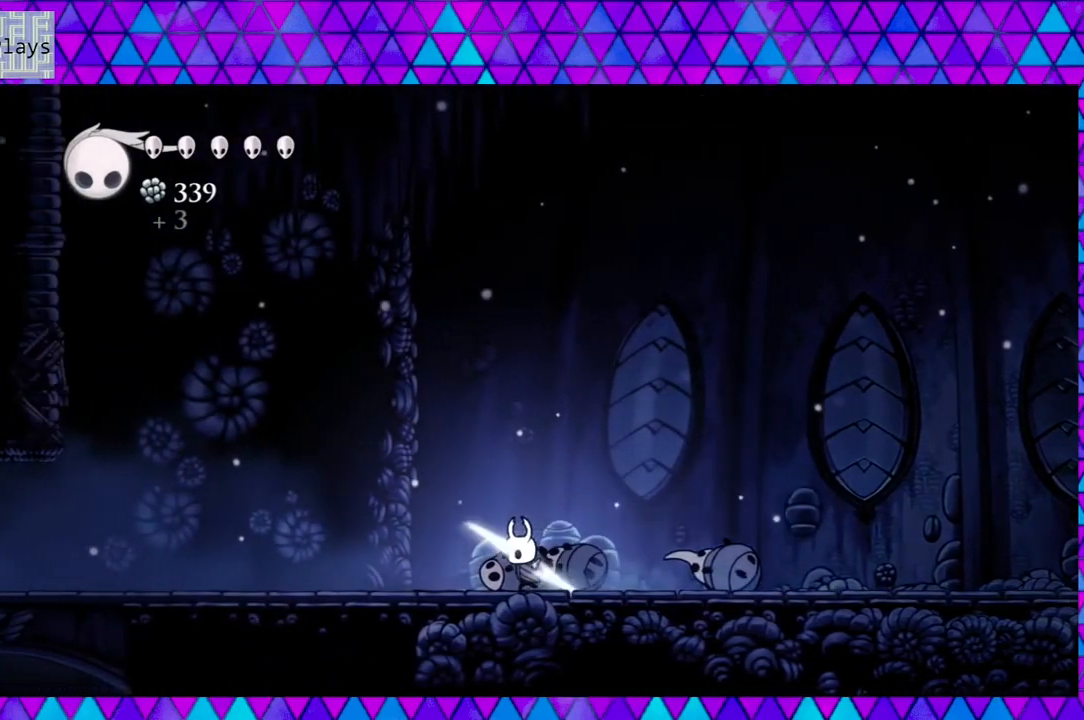
{"buttons": ["DPAD_LEFT"], "left_stick": "left", "right_stick": "center", "events": []}
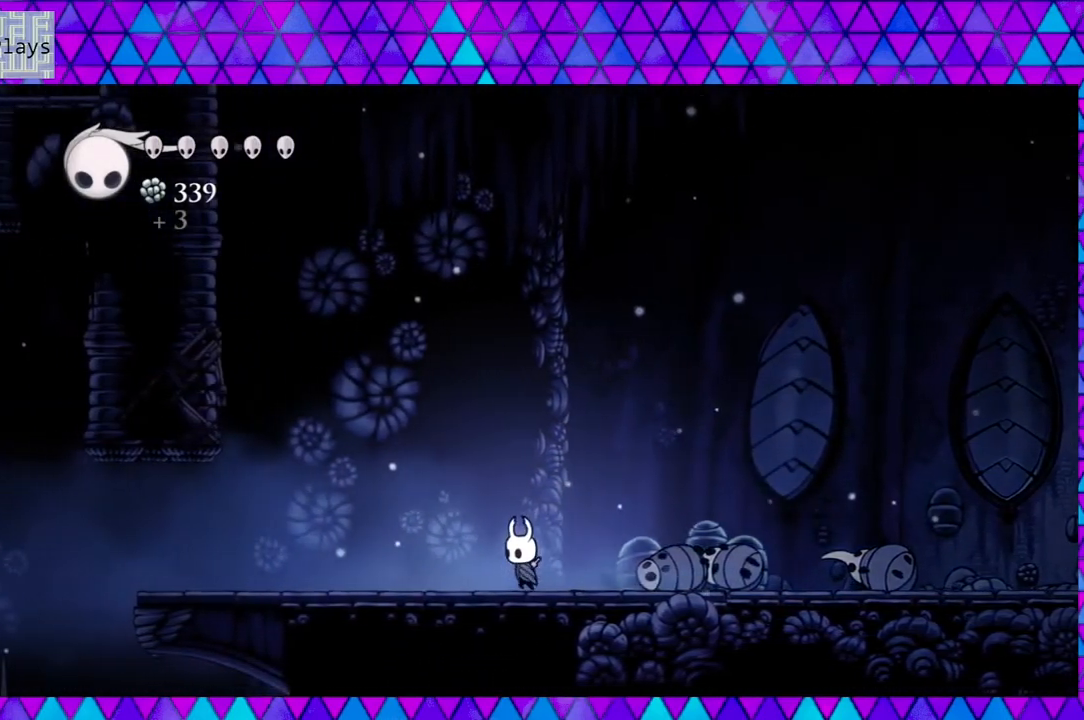
{"buttons": ["DPAD_LEFT"], "left_stick": "left", "right_stick": "center", "events": []}
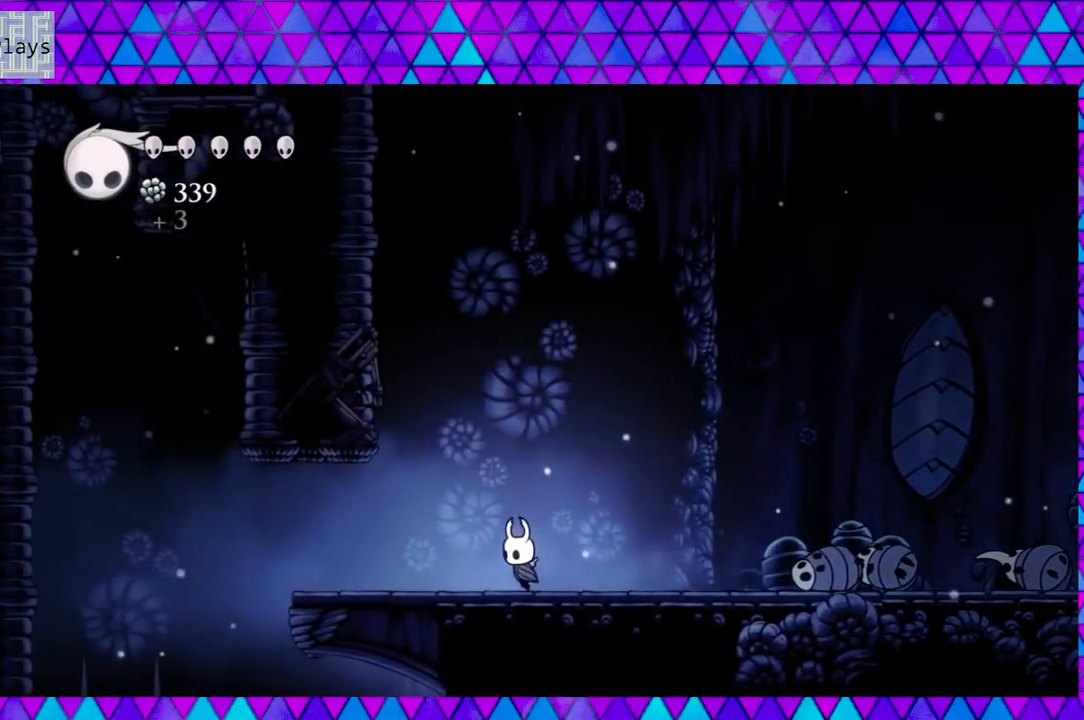
{"buttons": ["B"], "left_stick": "left", "right_stick": "center", "events": [[267, "DPAD_LEFT", "up"], [300, "B", "down"]]}
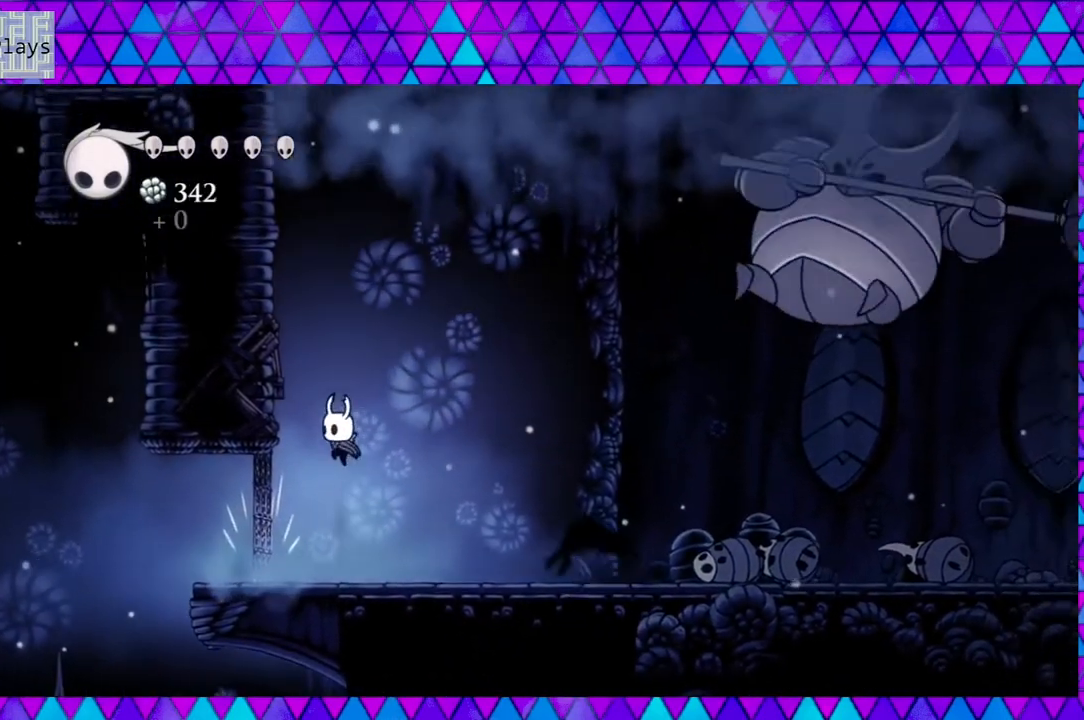
{"buttons": [], "left_stick": "left", "right_stick": "center", "events": [[17, "DPAD_LEFT", "down"], [117, "B", "up"], [200, "DPAD_LEFT", "up"]]}
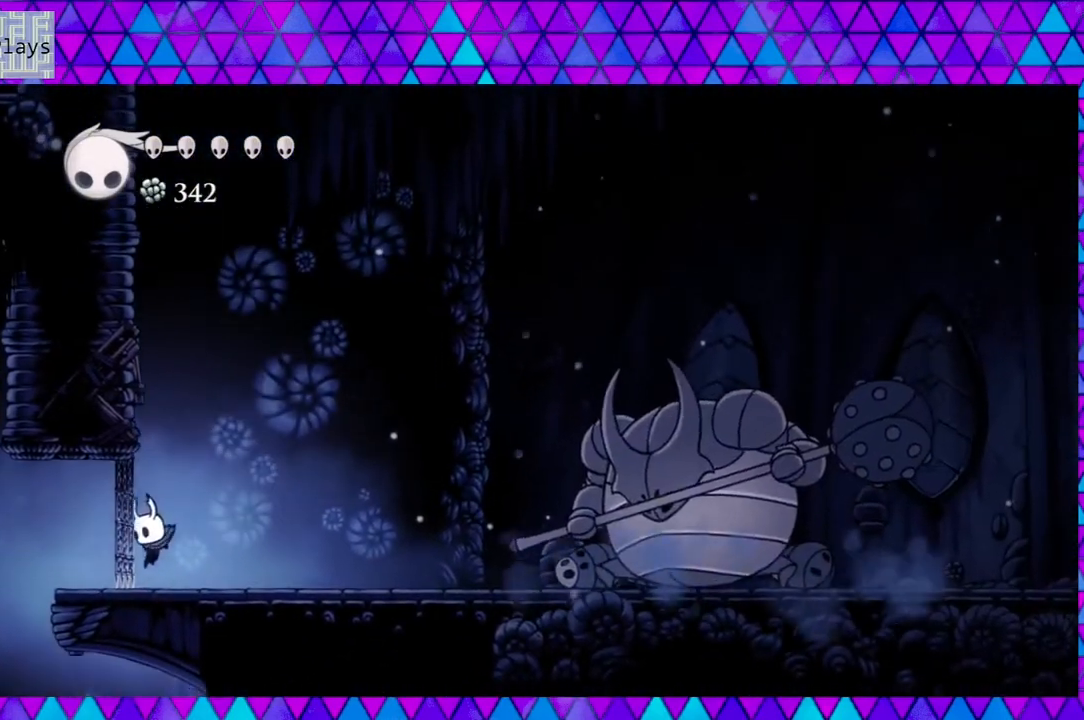
{"buttons": ["DPAD_RIGHT"], "left_stick": "left", "right_stick": "center", "events": [[233, "DPAD_RIGHT", "down"]]}
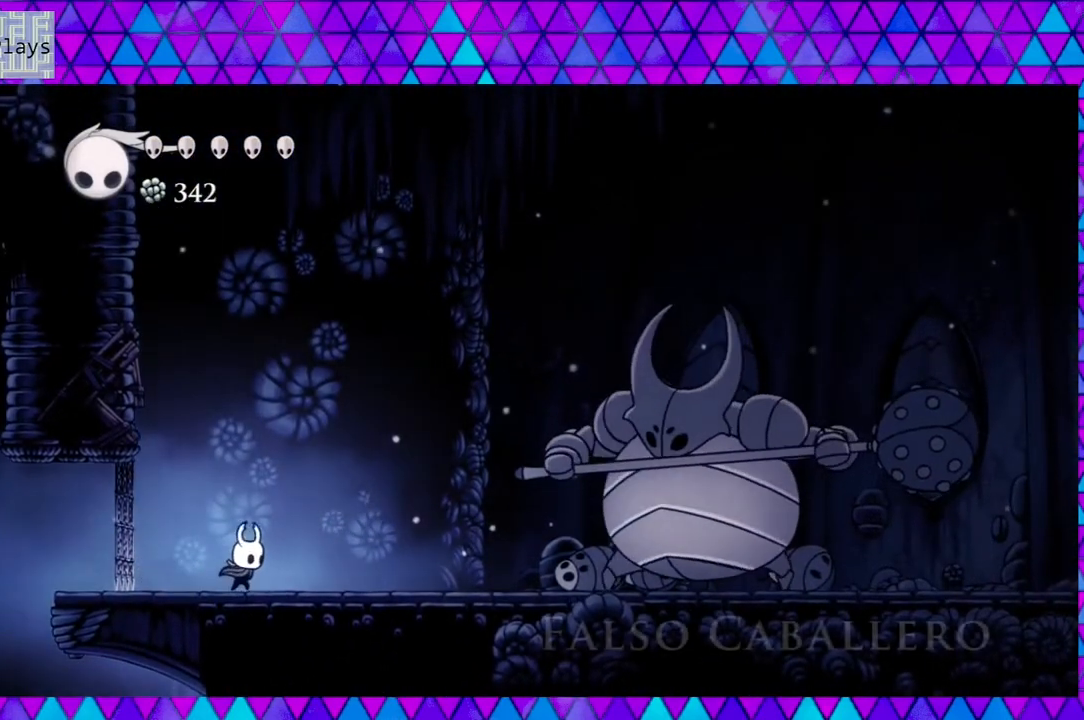
{"buttons": ["DPAD_RIGHT"], "left_stick": "left", "right_stick": "center", "events": [[150, "DPAD_RIGHT", "up"], [317, "DPAD_RIGHT", "down"]]}
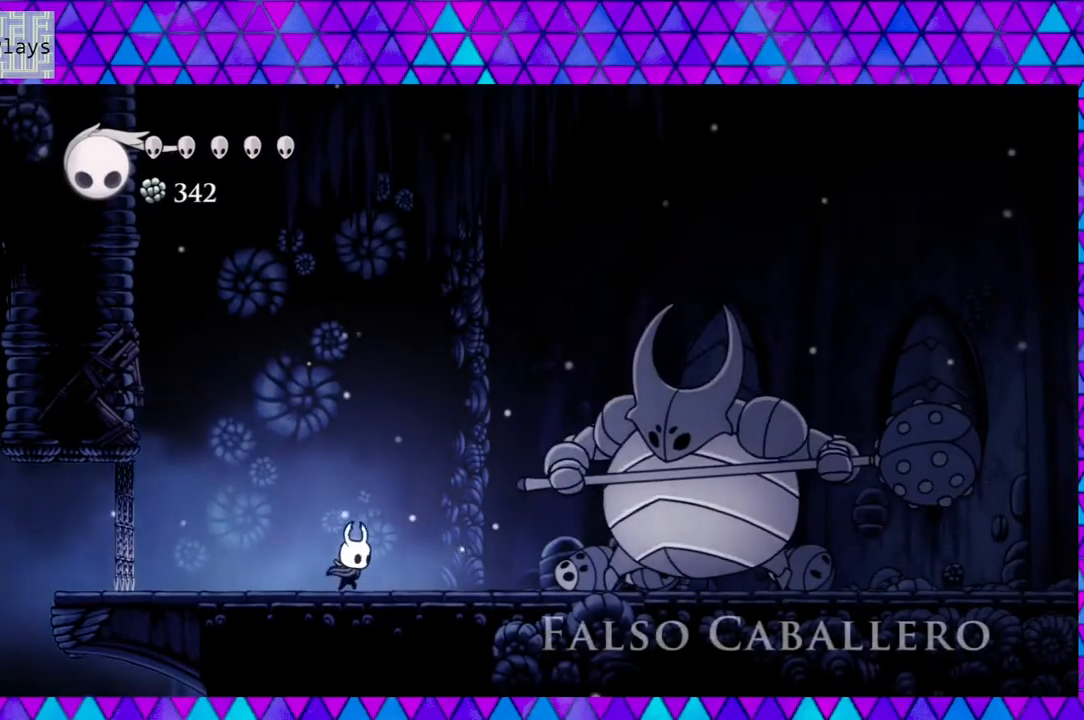
{"buttons": ["Y", "DPAD_RIGHT"], "left_stick": "left", "right_stick": "center", "events": [[183, "B", "down"], [317, "B", "up"], [400, "Y", "down"]]}
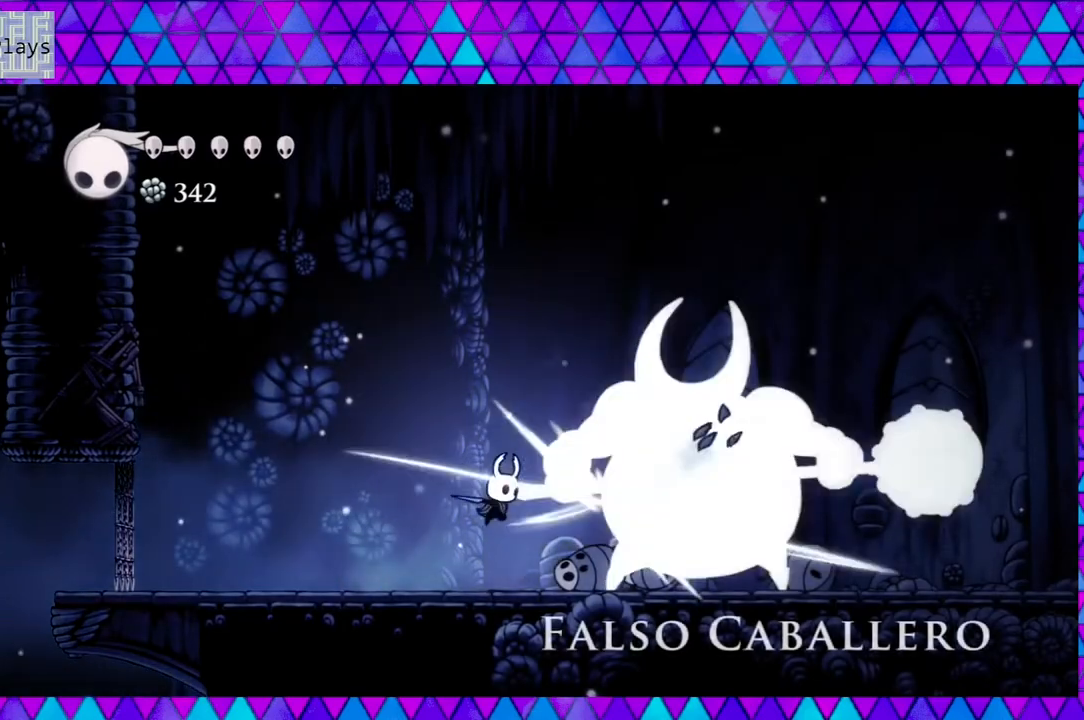
{"buttons": [], "left_stick": "left", "right_stick": "center", "events": [[33, "DPAD_RIGHT", "up"], [67, "Y", "up"], [283, "B", "down"], [367, "Y", "down"], [417, "B", "up"], [483, "Y", "up"]]}
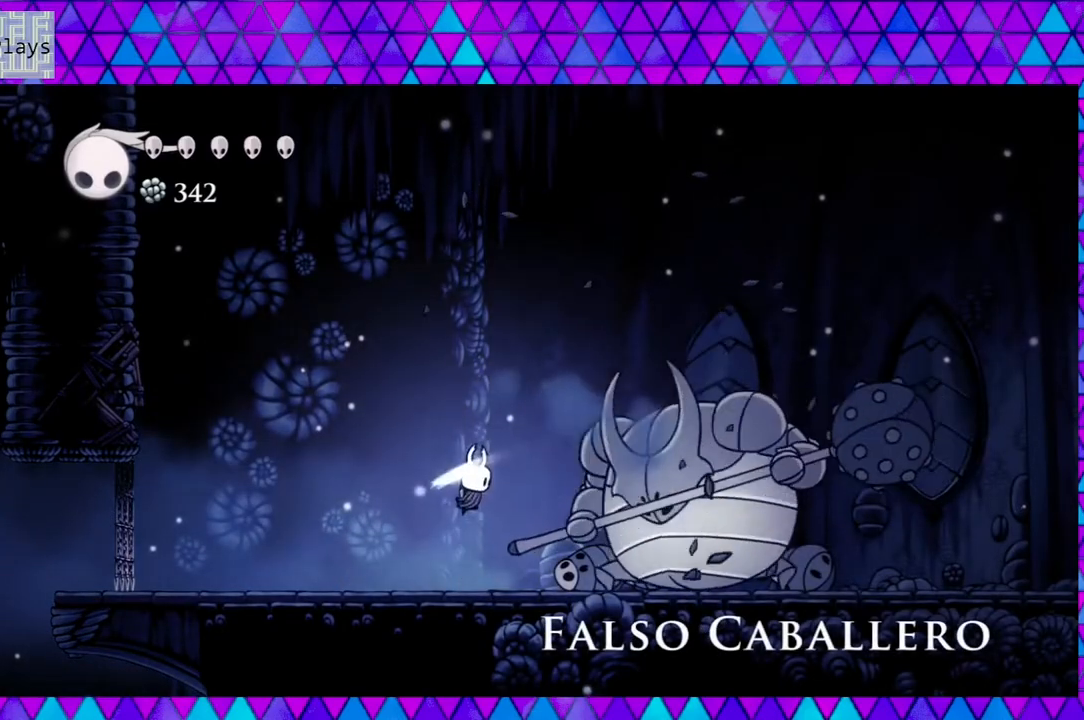
{"buttons": ["DPAD_LEFT"], "left_stick": "left", "right_stick": "center", "events": [[167, "DPAD_LEFT", "down"]]}
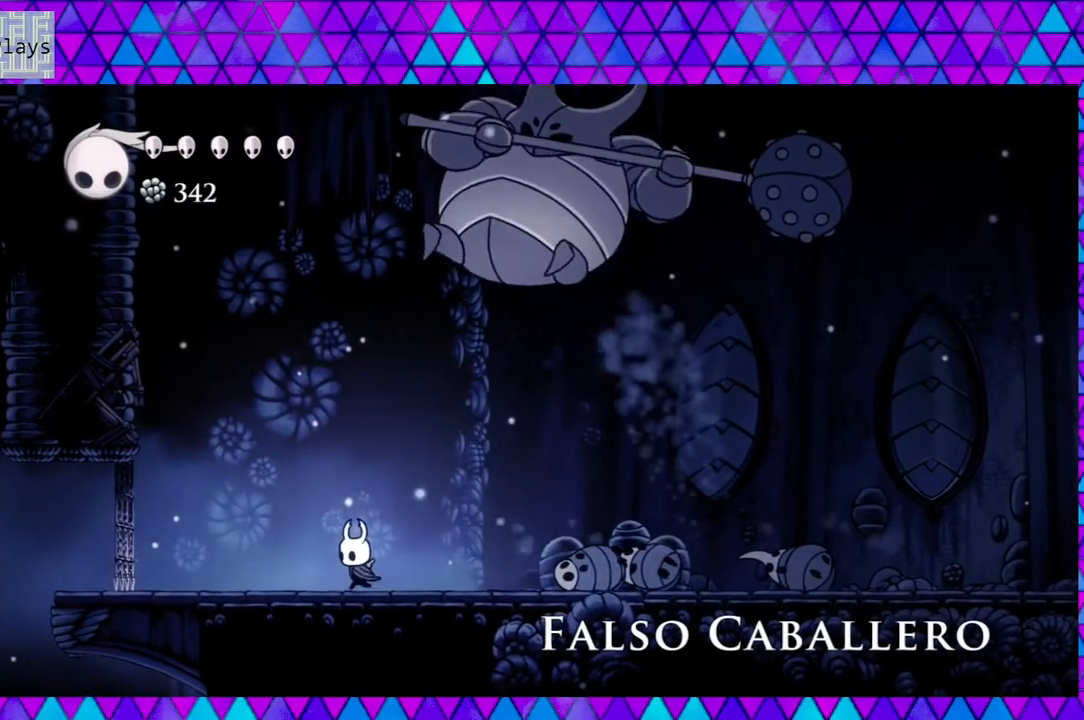
{"buttons": ["B", "DPAD_LEFT"], "left_stick": "left", "right_stick": "center", "events": [[417, "B", "down"]]}
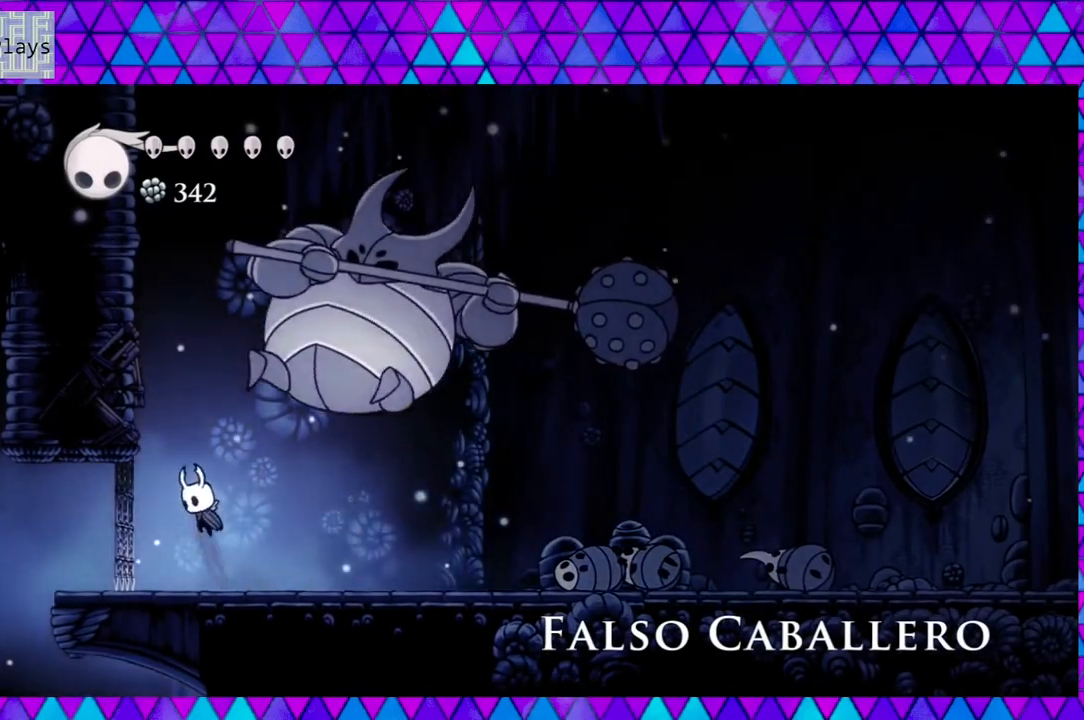
{"buttons": ["DPAD_RIGHT"], "left_stick": "left", "right_stick": "center", "events": [[367, "DPAD_LEFT", "up"], [417, "B", "up"], [483, "DPAD_RIGHT", "down"]]}
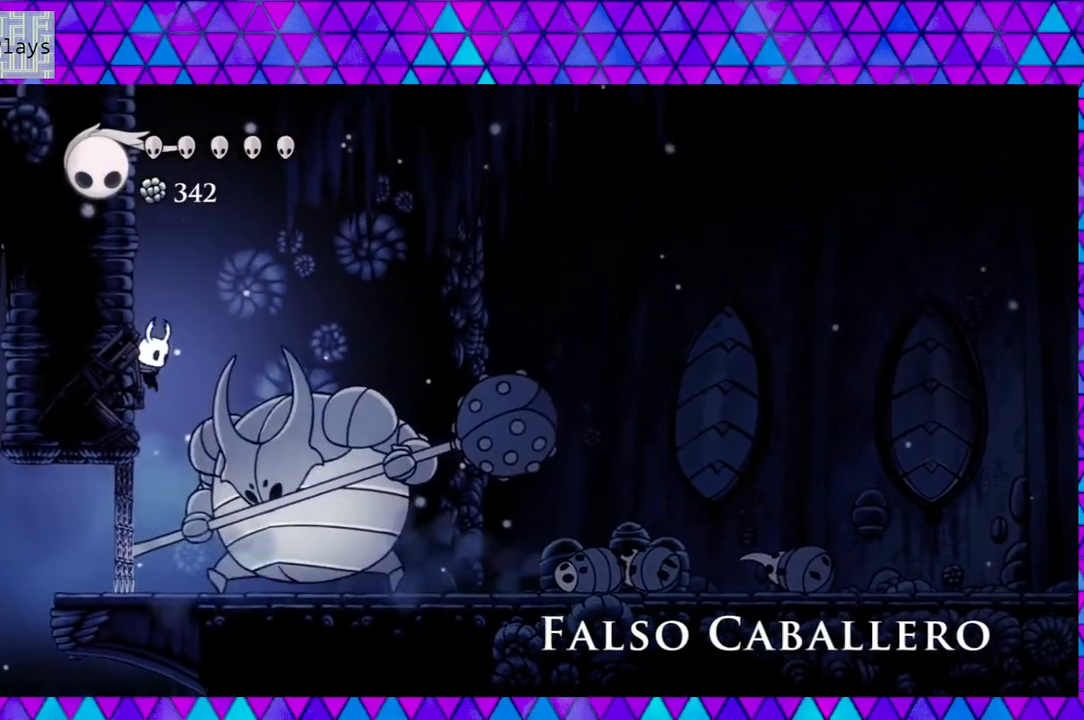
{"buttons": ["Y"], "left_stick": "left", "right_stick": "center", "events": [[33, "Y", "down"], [50, "DPAD_RIGHT", "up"], [133, "Y", "up"], [333, "Y", "down"], [417, "Y", "up"], [500, "Y", "down"]]}
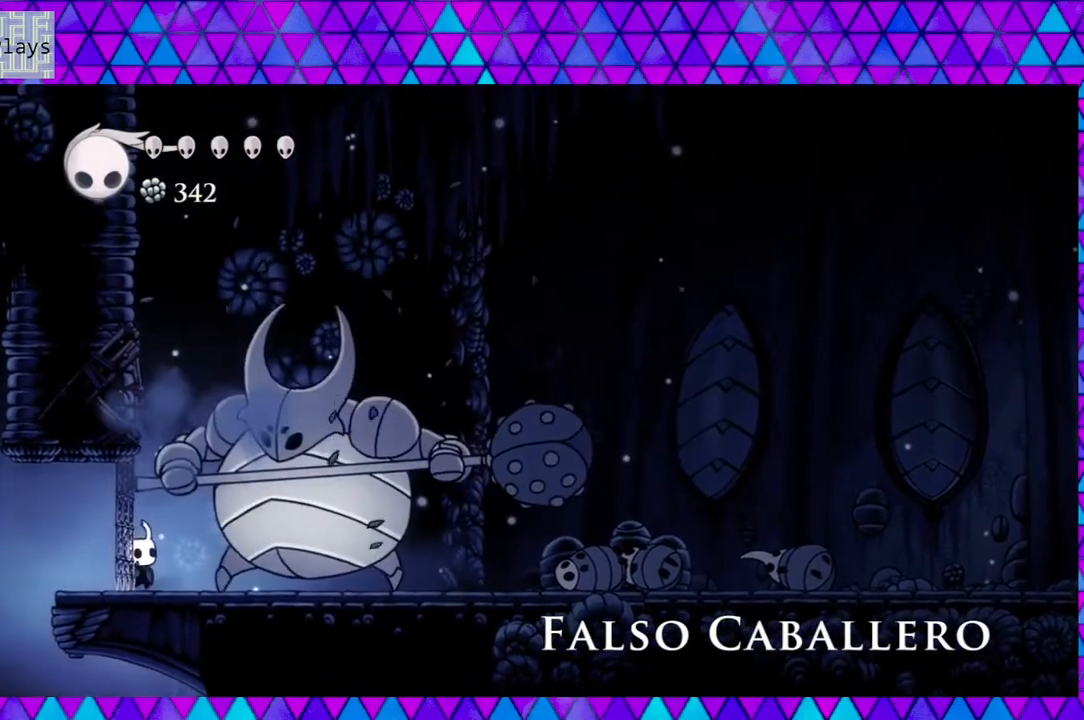
{"buttons": ["Y"], "left_stick": "left", "right_stick": "center", "events": [[67, "Y", "up"], [133, "Y", "down"], [250, "Y", "up"], [350, "Y", "down"], [400, "Y", "up"], [467, "Y", "down"]]}